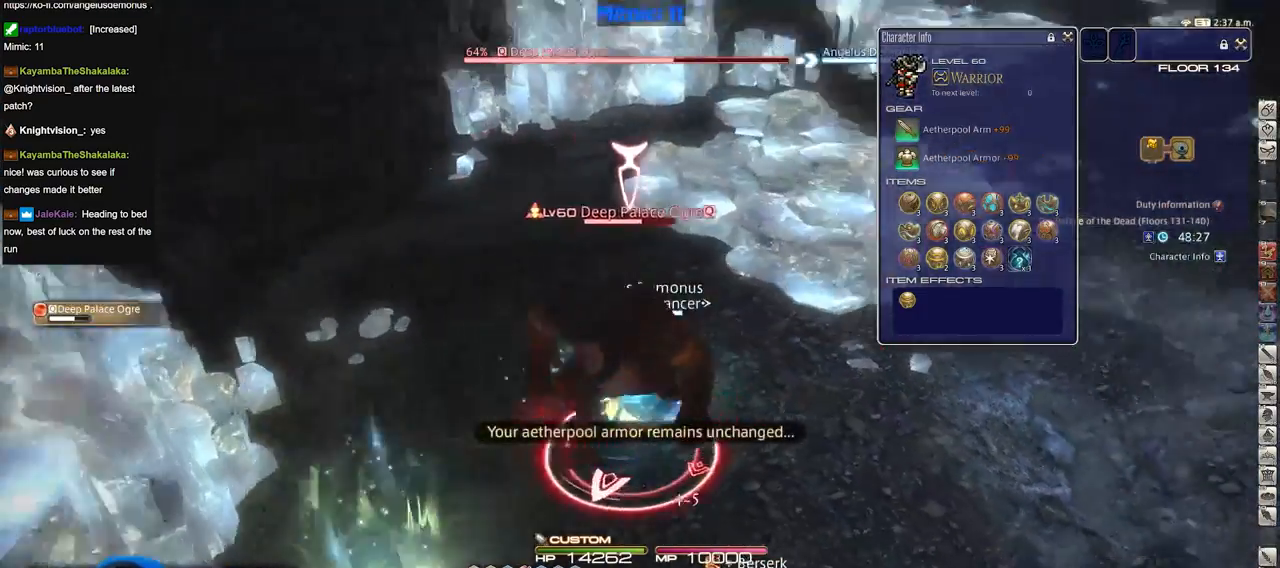
Gameplay with keyboard; each line is a JSON object with the keys held at the frame after it. "events" lists presses ("down") and releases ("up") of ".", "/", "0", "1", "2", "3", "4", "5", "6", "7", "8", "9", "a", "alt_l", "alt_r", "b", "backslash", "backspace", "c", "caps_lock", "comma", "ctrl_l", "ctrl_r", "d", "down", "e", "equals", "escape", "f", "f1", "f10", "f11", "f12", "f2", "f3", "f4", "f5", "f6", "f7", "f8", "f9", "g", "h", "i", "j", "k", "l", "lbracket", "left", "m", "menu", "minus", "n", "o", "p", "q", "quote", "r", "rbracket", "return", "right", "s", "semicolon", "shift_l", "shift_r", "space", "super", "t", "tab", "tilde", "u", "up", "v", "w", "x", "y" and "z" between this image and that frame as [ms after this image, input, new state], when the widget could be followed in between. No other keys are recorded. Mouse input is not recorded.
{"keys": ["d", "p"], "events": [[17, "d", "up"], [67, "alt_r", "down"], [67, "rbracket", "up"], [217, "1", "down"], [217, "d", "down"], [301, "1", "up"], [351, "alt_r", "up"], [351, "rbracket", "down"], [351, "w", "up"], [468, "p", "down"], [468, "rbracket", "up"]]}
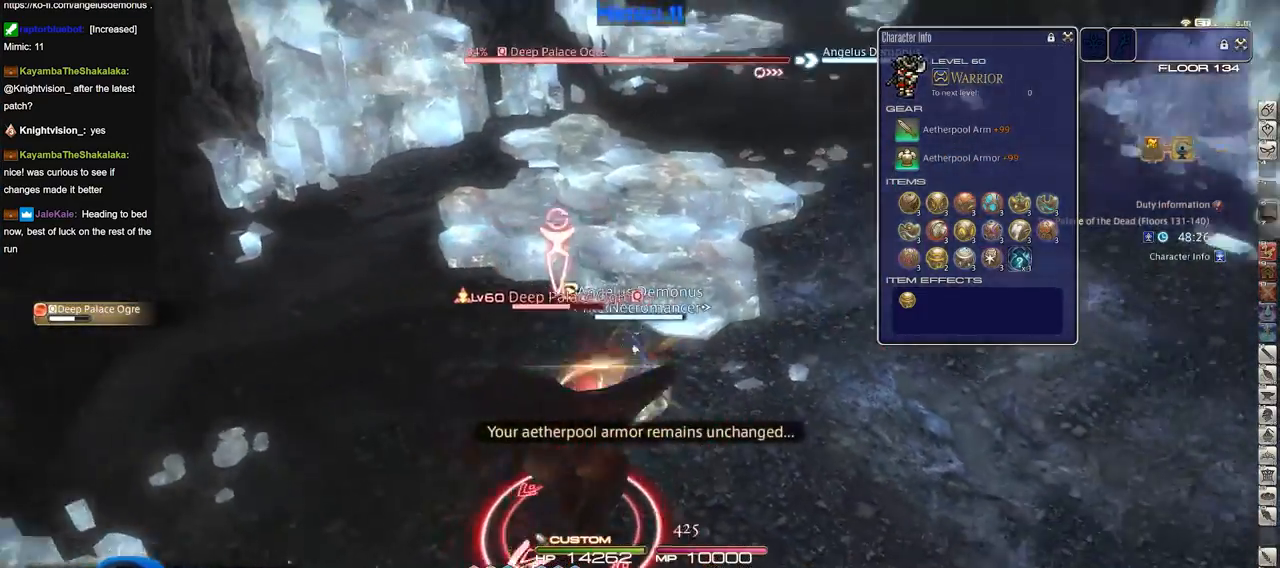
{"keys": ["minus", "p", "s"], "events": [[67, "s", "down"], [167, "d", "up"], [450, "minus", "down"]]}
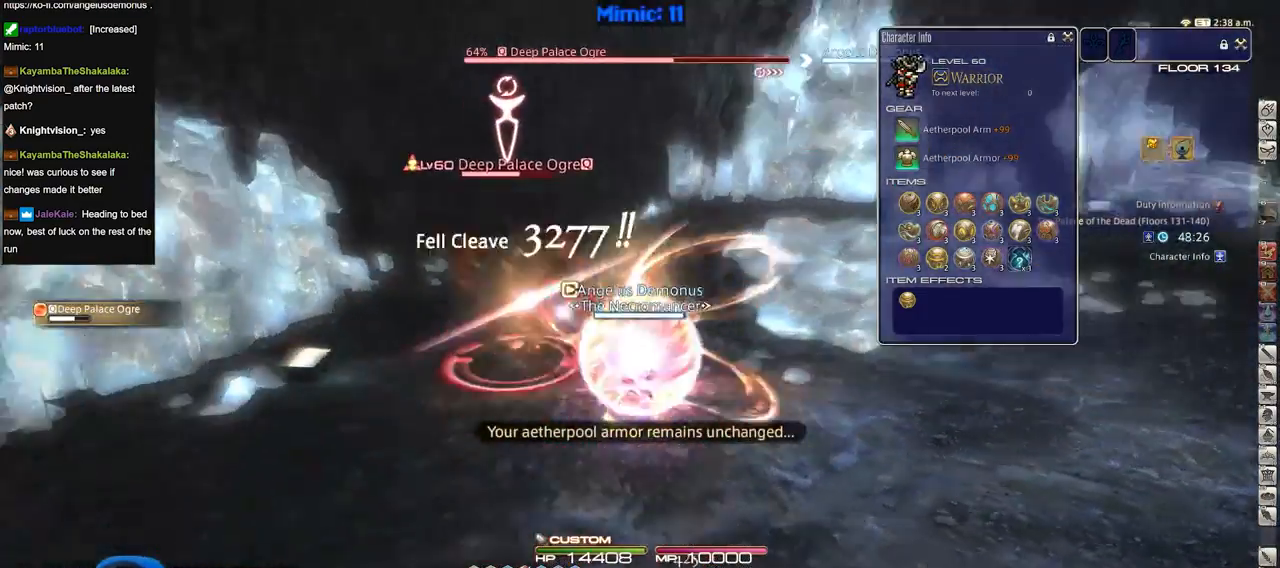
{"keys": ["a", "return", "s"], "events": [[34, "minus", "up"], [34, "p", "up"], [367, "return", "down"], [451, "return", "up"], [501, "a", "down"], [501, "return", "down"]]}
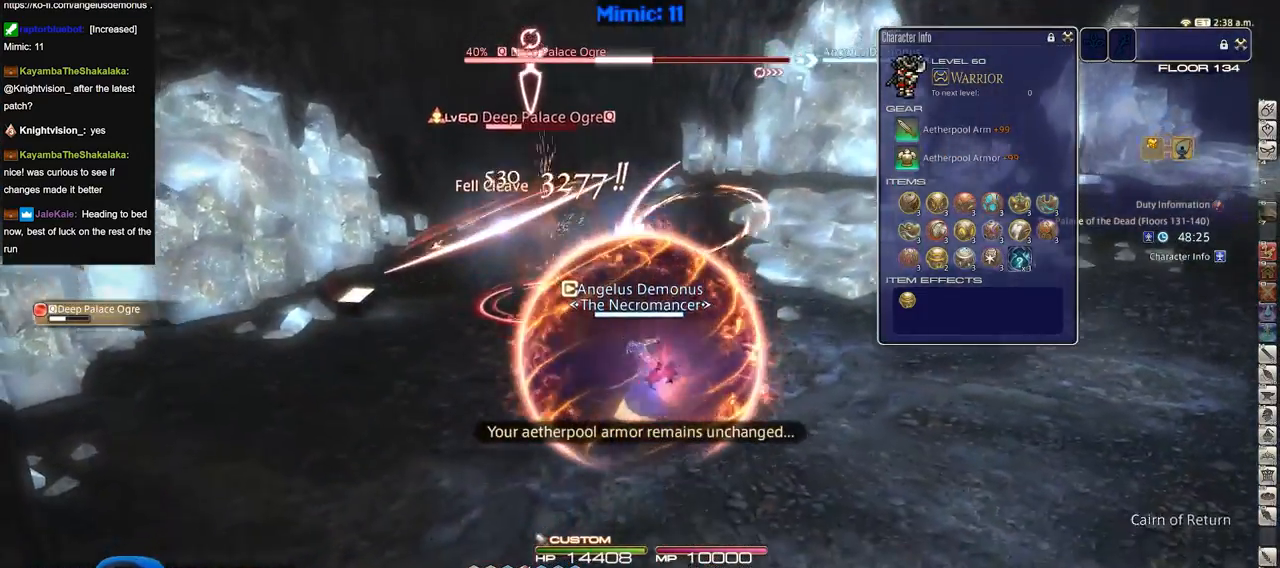
{"keys": ["a", "w"], "events": [[100, "s", "up"], [150, "return", "up"], [233, "w", "down"]]}
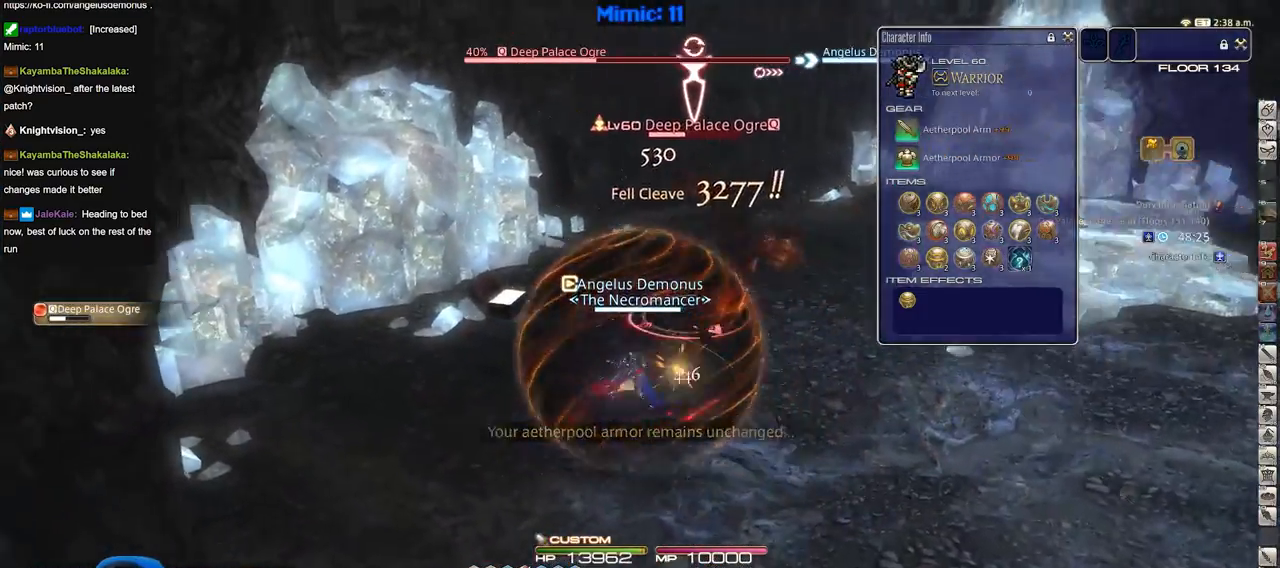
{"keys": ["a", "d", "p", "w"], "events": [[201, "rbracket", "down"], [351, "rbracket", "up"], [401, "p", "down"], [484, "d", "down"]]}
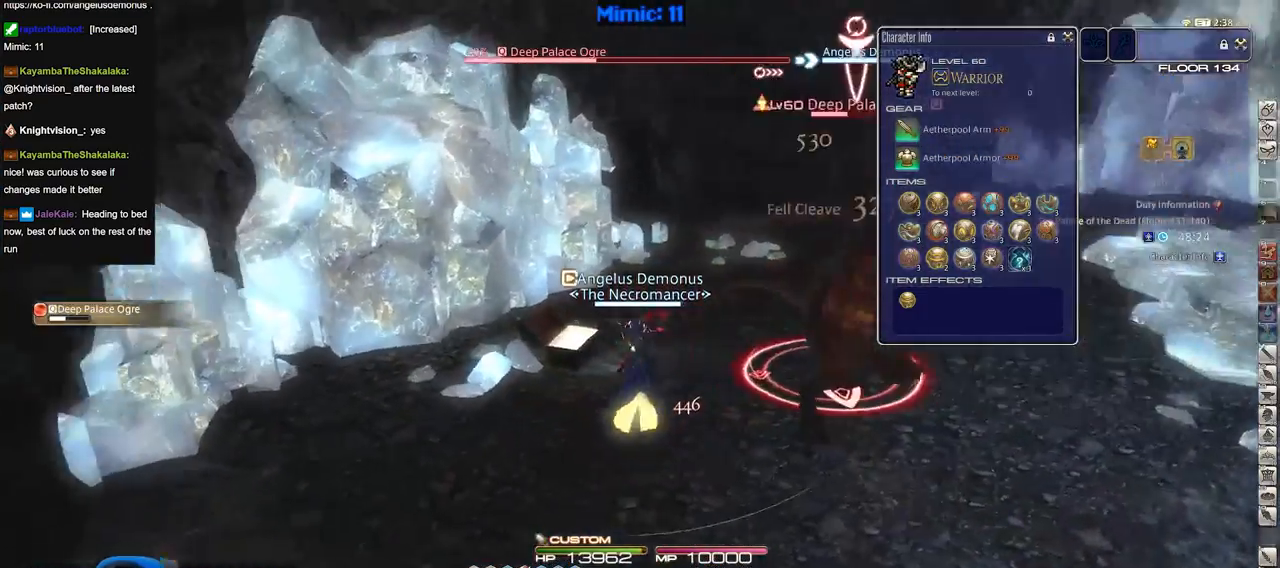
{"keys": ["d", "p", "w"], "events": [[33, "a", "up"], [33, "p", "up"], [33, "space", "down"], [133, "space", "up"], [367, "p", "down"], [417, "1", "down"], [450, "1", "up"]]}
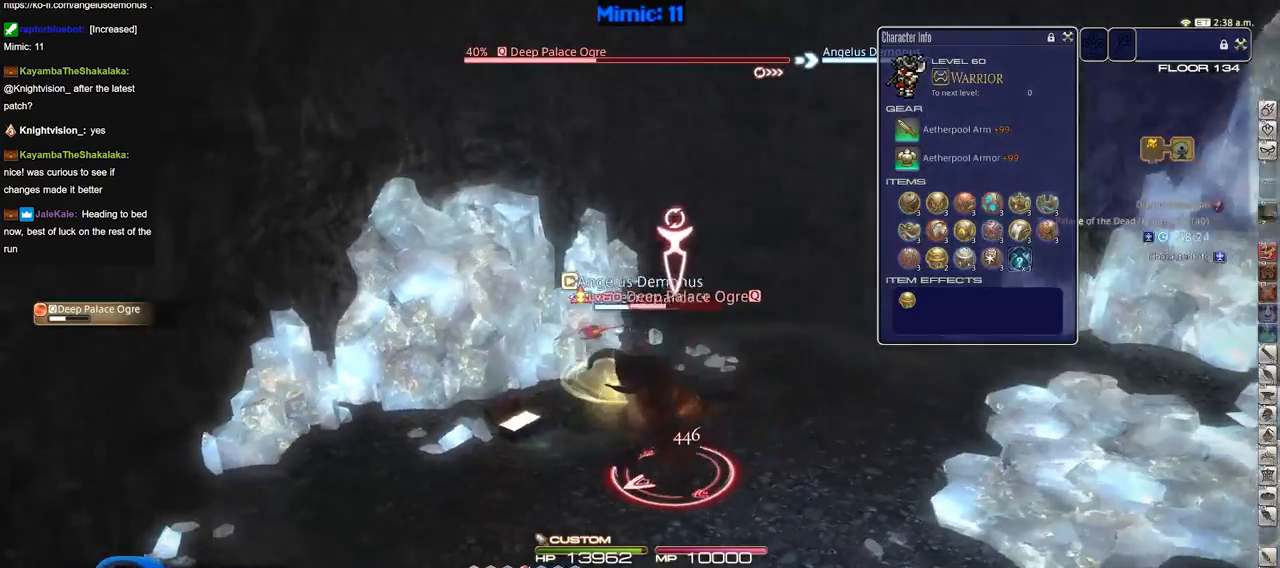
{"keys": ["d", "p", "space"], "events": [[101, "w", "up"], [384, "space", "down"]]}
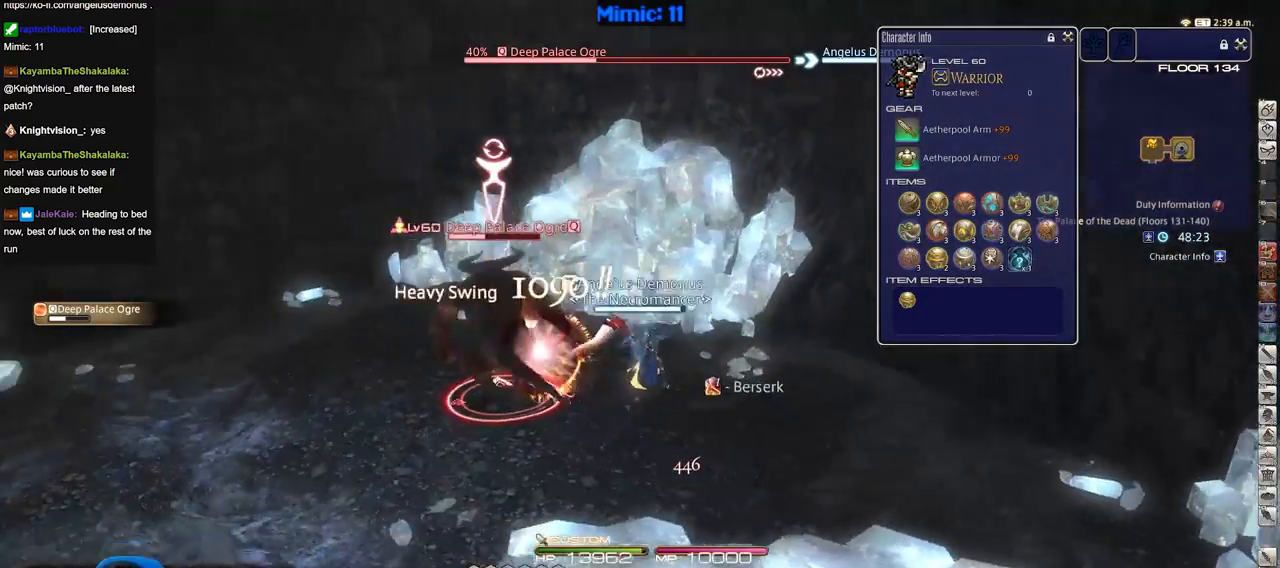
{"keys": [], "events": [[17, "space", "up"], [217, "d", "up"], [434, "p", "up"]]}
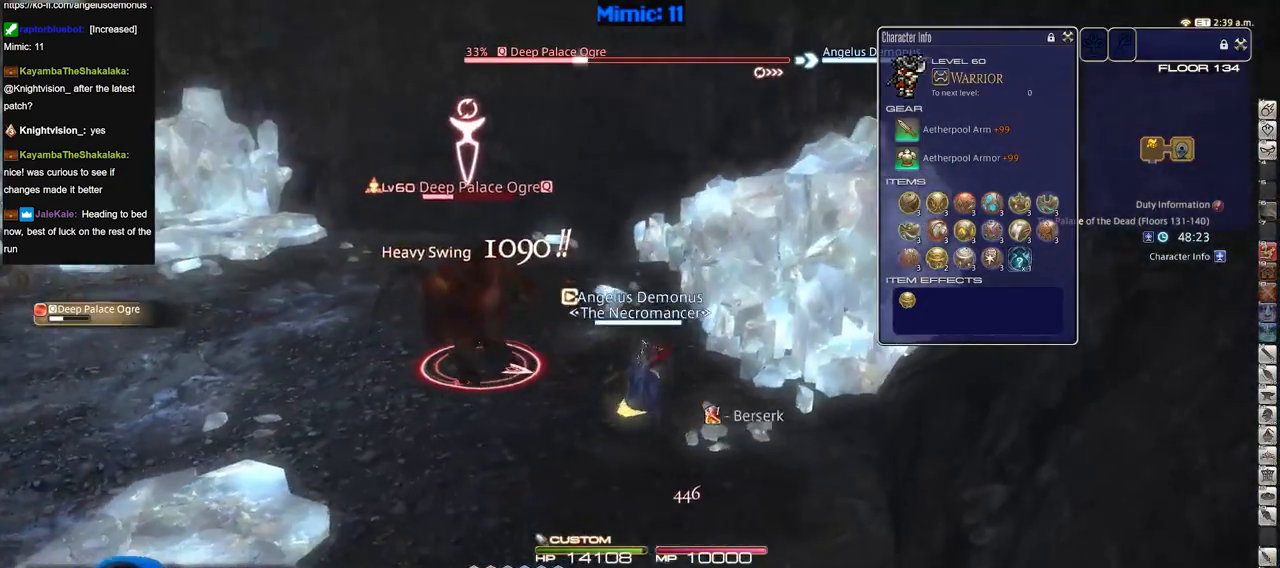
{"keys": ["a", "w"], "events": [[84, "a", "down"], [234, "w", "down"]]}
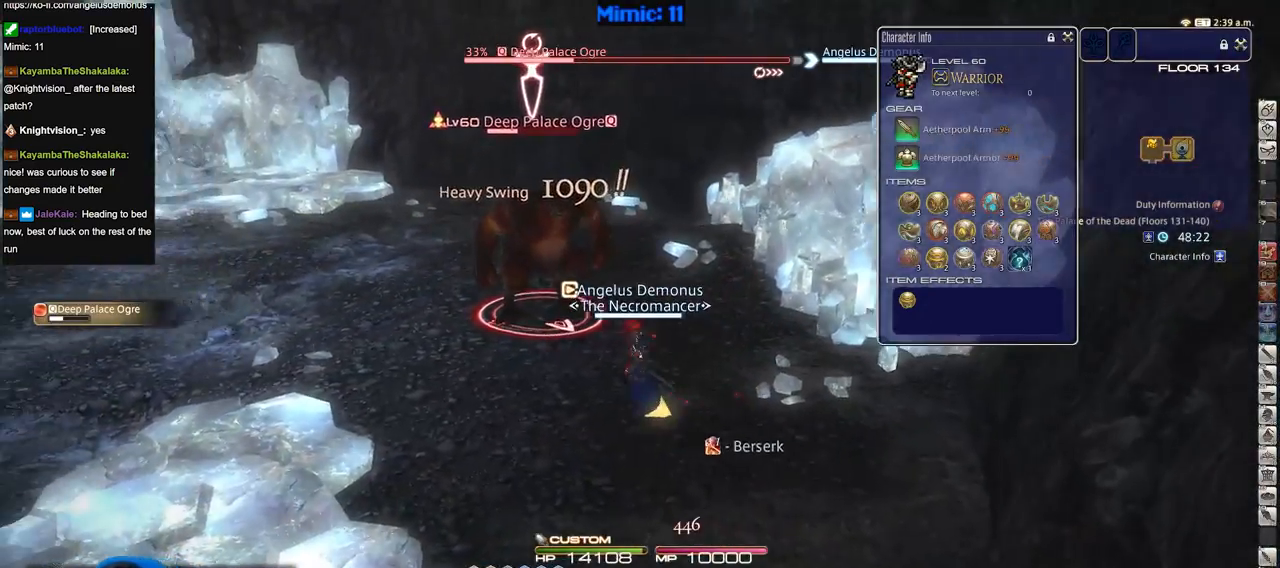
{"keys": [], "events": [[100, "p", "down"], [183, "a", "up"], [183, "p", "up"], [183, "w", "up"], [233, "p", "down"], [284, "w", "down"], [384, "p", "up"], [434, "w", "up"]]}
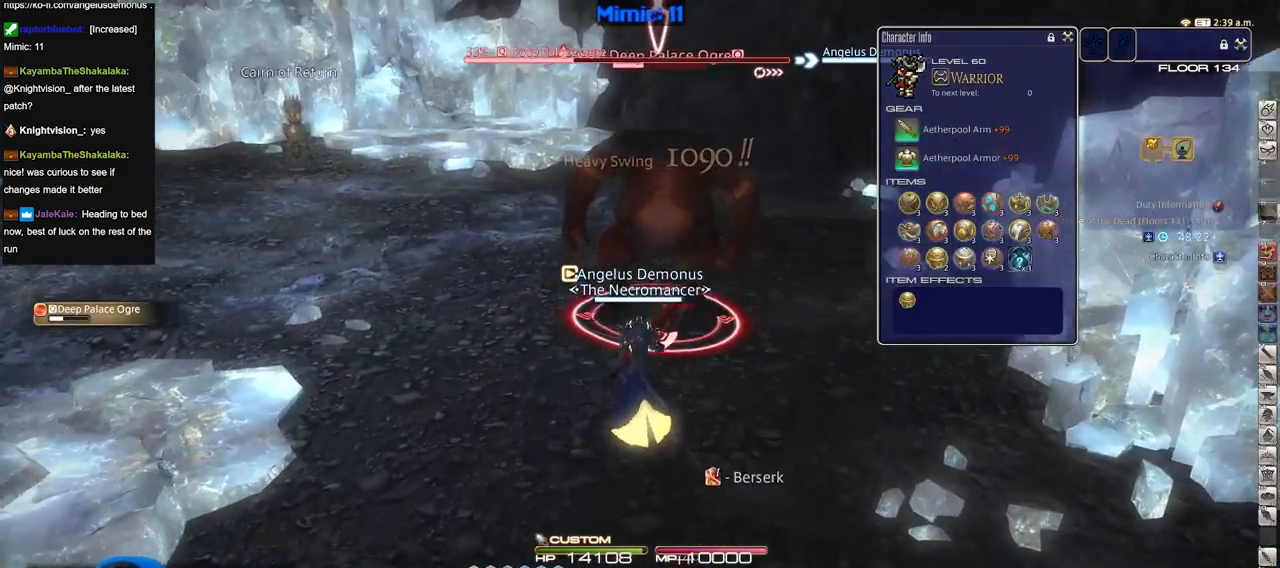
{"keys": ["p"], "events": [[17, "rbracket", "down"], [117, "rbracket", "up"], [217, "2", "down"], [301, "2", "up"], [351, "2", "down"], [451, "2", "up"], [484, "p", "down"]]}
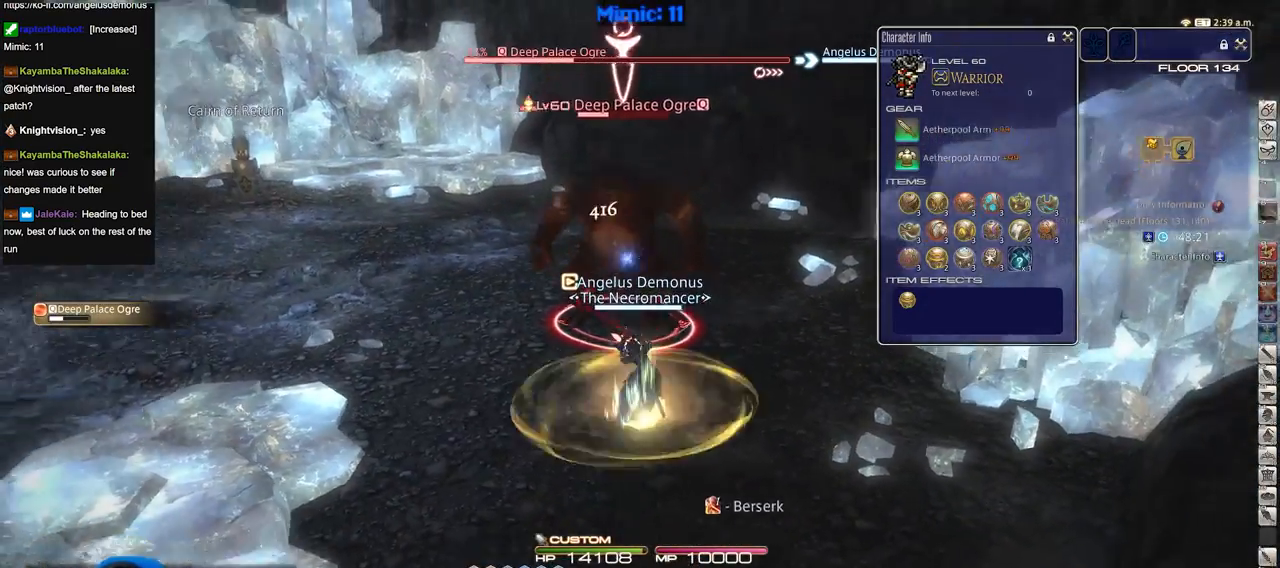
{"keys": ["a"], "events": [[150, "p", "up"], [484, "a", "down"]]}
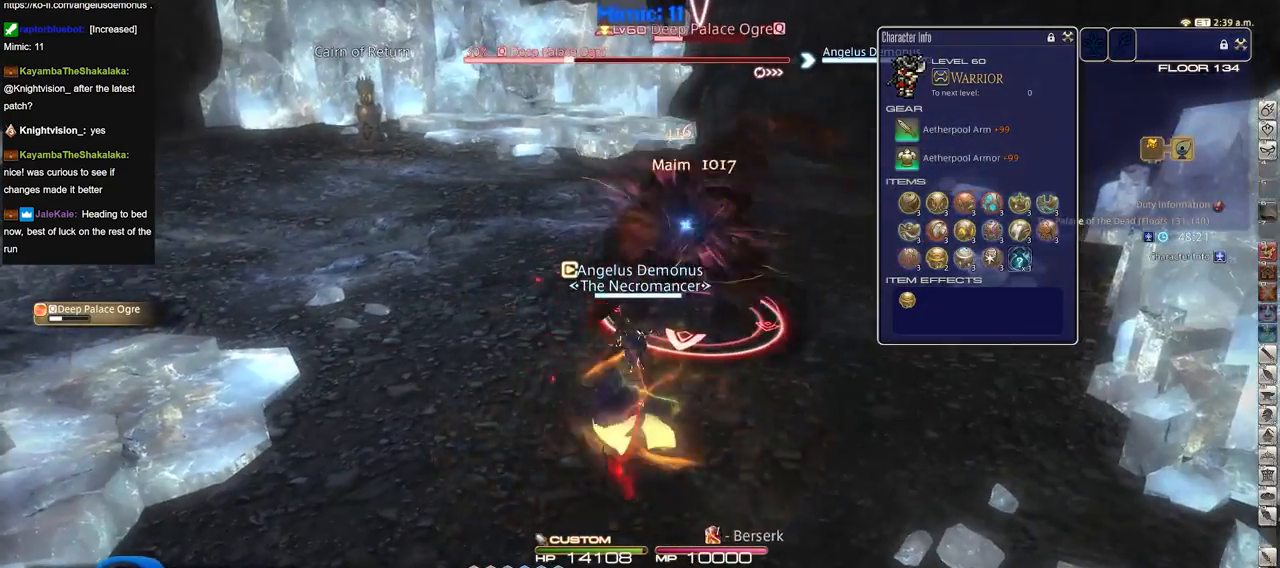
{"keys": ["a"], "events": [[66, "rbracket", "down"], [484, "rbracket", "up"]]}
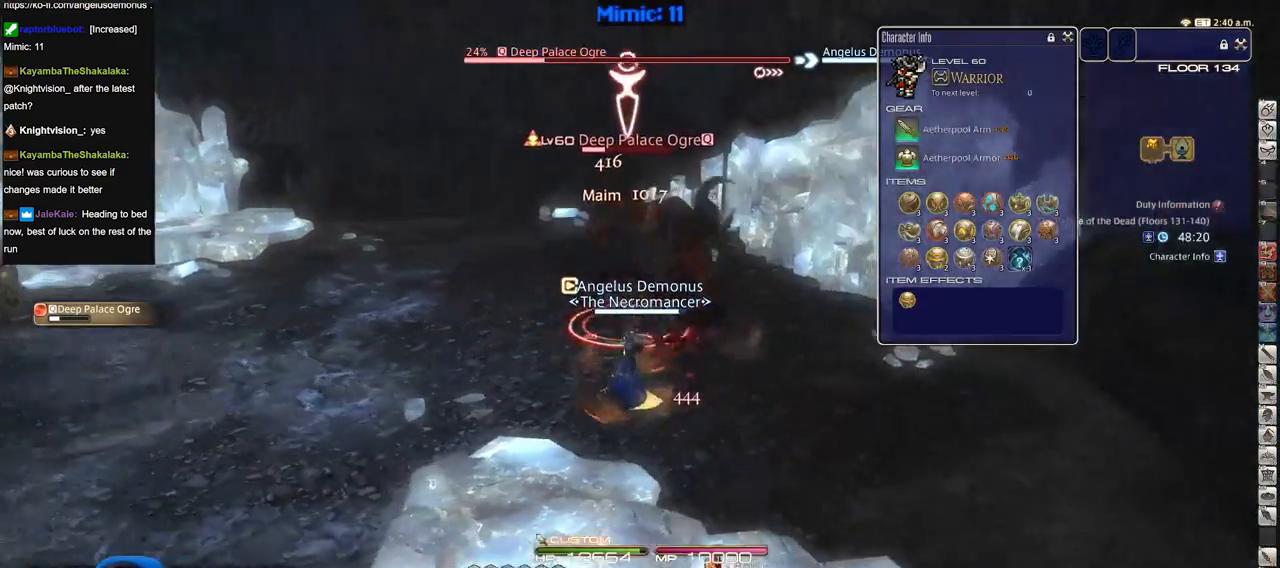
{"keys": ["a"], "events": [[84, "lbracket", "down"], [84, "rbracket", "down"], [184, "lbracket", "up"], [184, "rbracket", "up"], [267, "rbracket", "down"], [501, "rbracket", "up"]]}
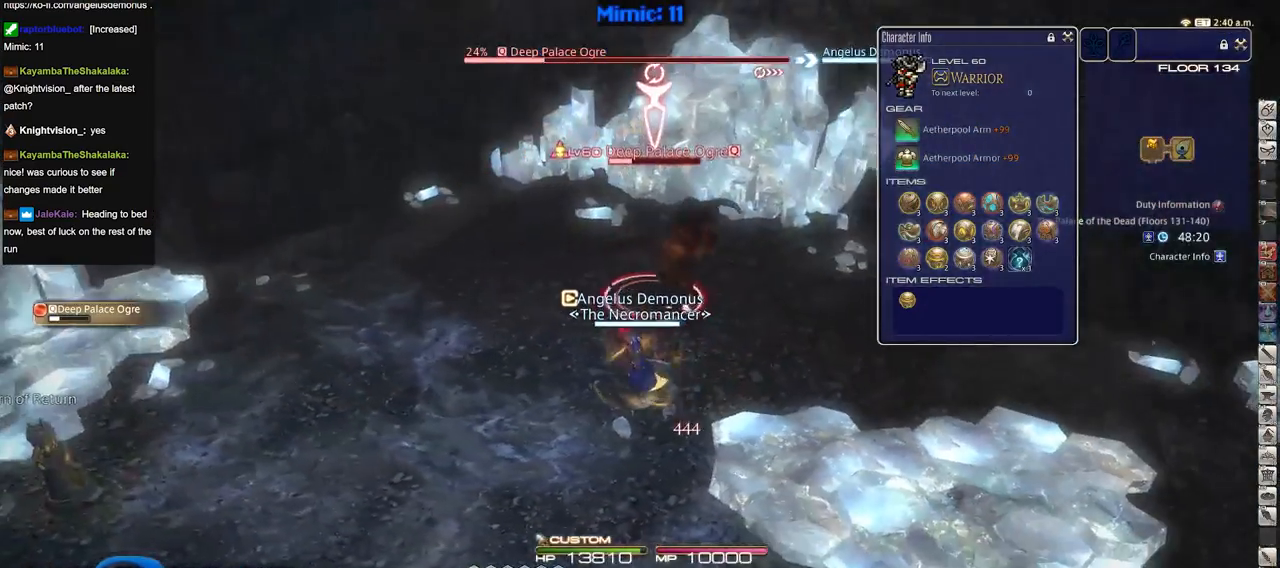
{"keys": [], "events": [[50, "w", "down"], [150, "a", "up"], [200, "w", "up"], [283, "w", "down"], [383, "w", "up"]]}
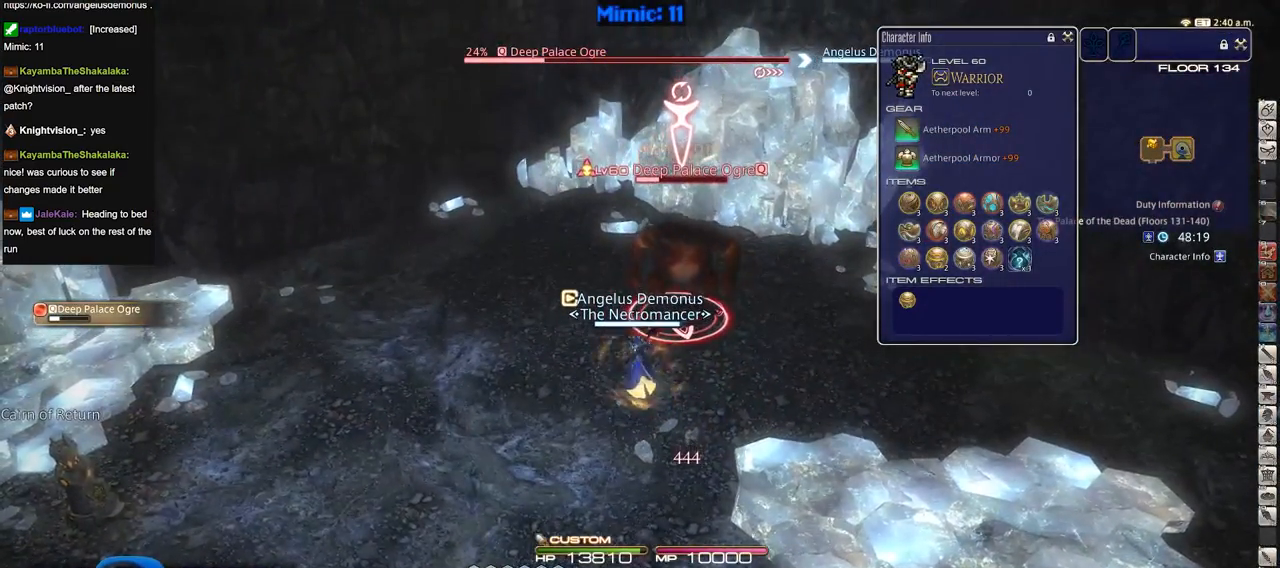
{"keys": ["rbracket"], "events": [[117, "alt_r", "down"], [167, "3", "down"], [301, "3", "up"], [351, "alt_r", "up"], [351, "rbracket", "down"], [401, "minus", "down"], [451, "minus", "up"], [451, "rbracket", "up"], [484, "rbracket", "down"]]}
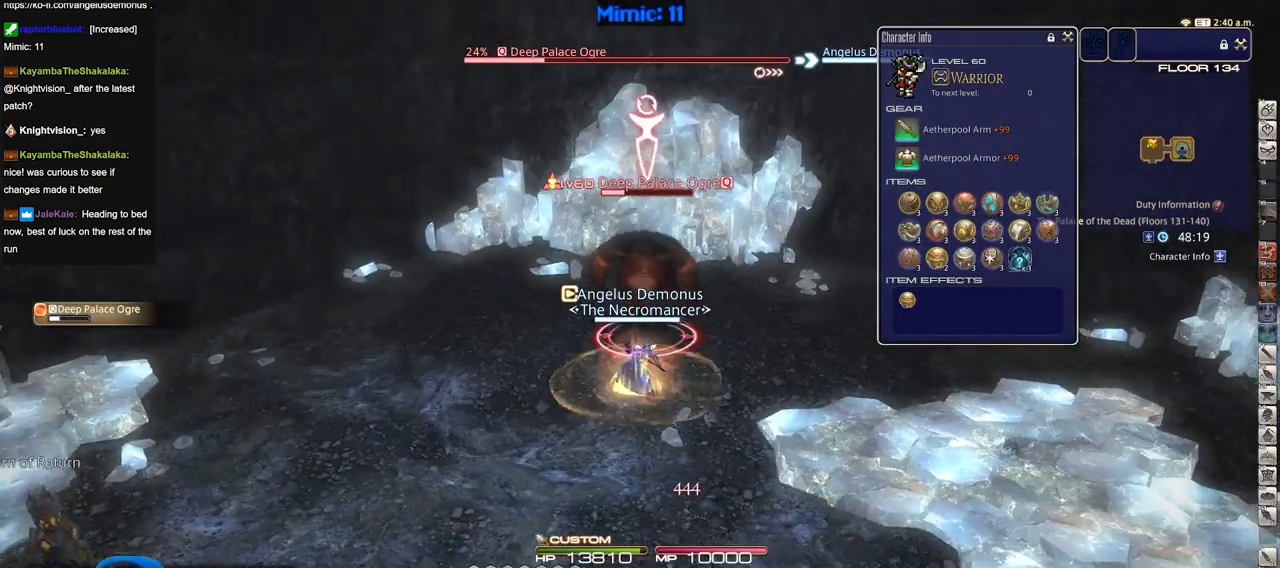
{"keys": ["return"], "events": [[133, "rbracket", "up"], [467, "return", "down"]]}
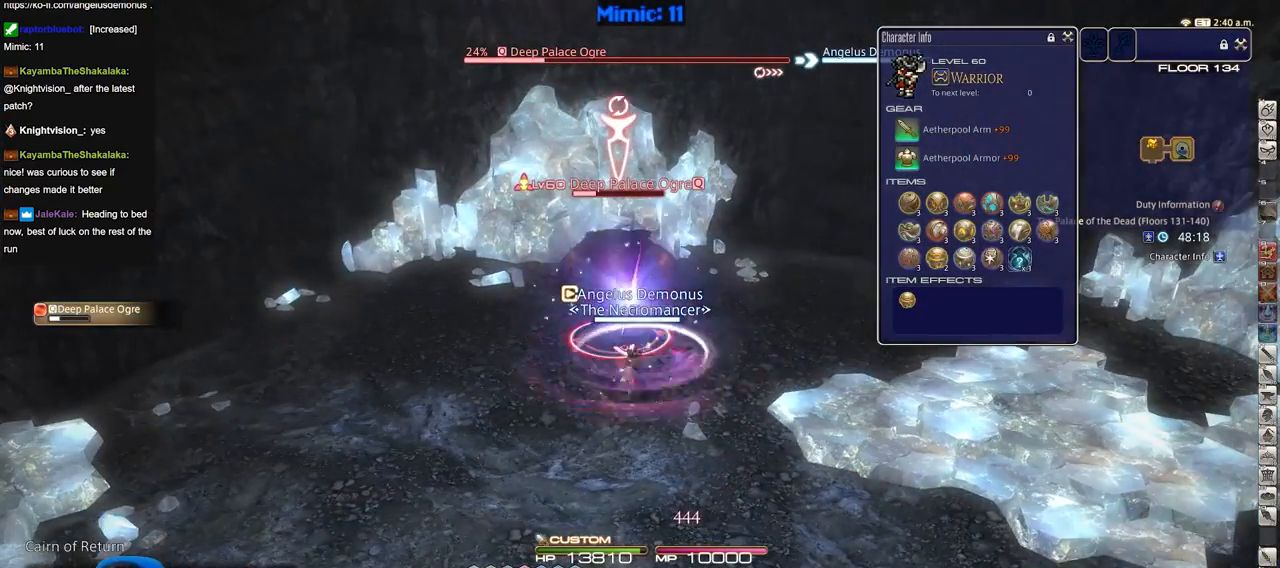
{"keys": [], "events": [[50, "return", "up"], [150, "return", "down"], [234, "return", "up"], [334, "return", "down"], [434, "return", "up"]]}
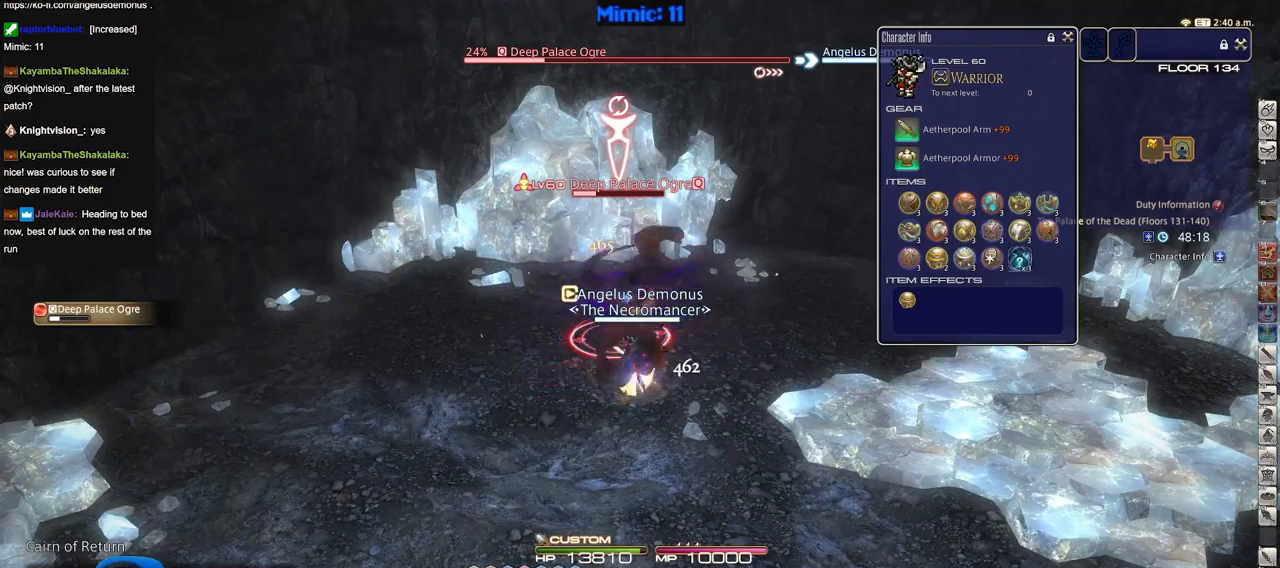
{"keys": [], "events": []}
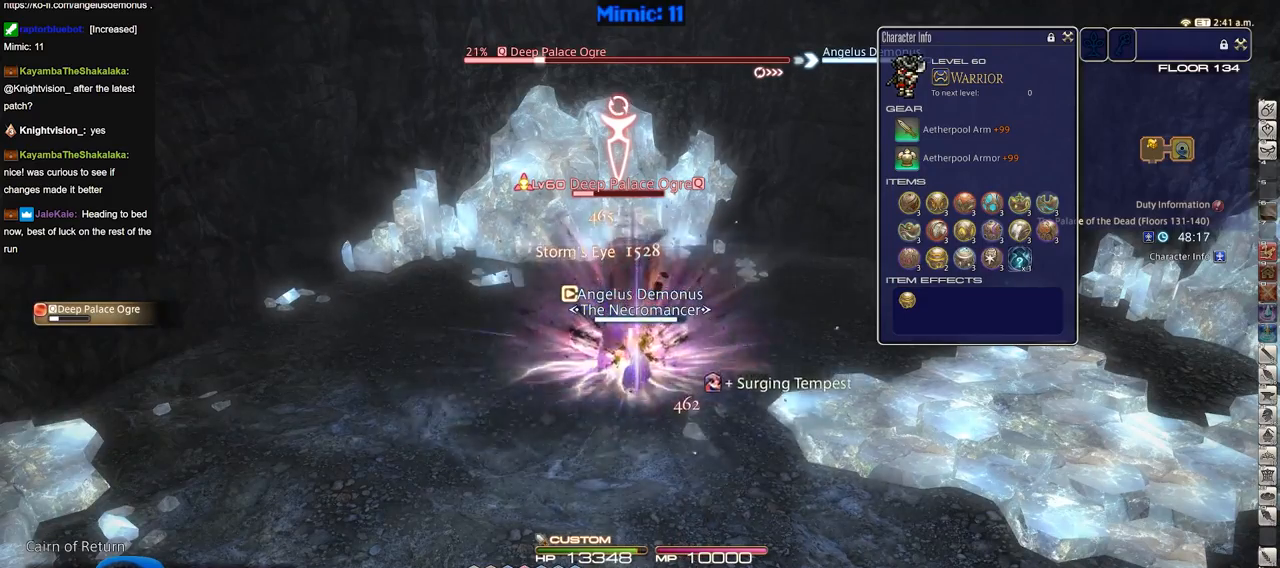
{"keys": ["d", "p", "w"], "events": [[317, "d", "down"], [317, "w", "down"], [501, "p", "down"]]}
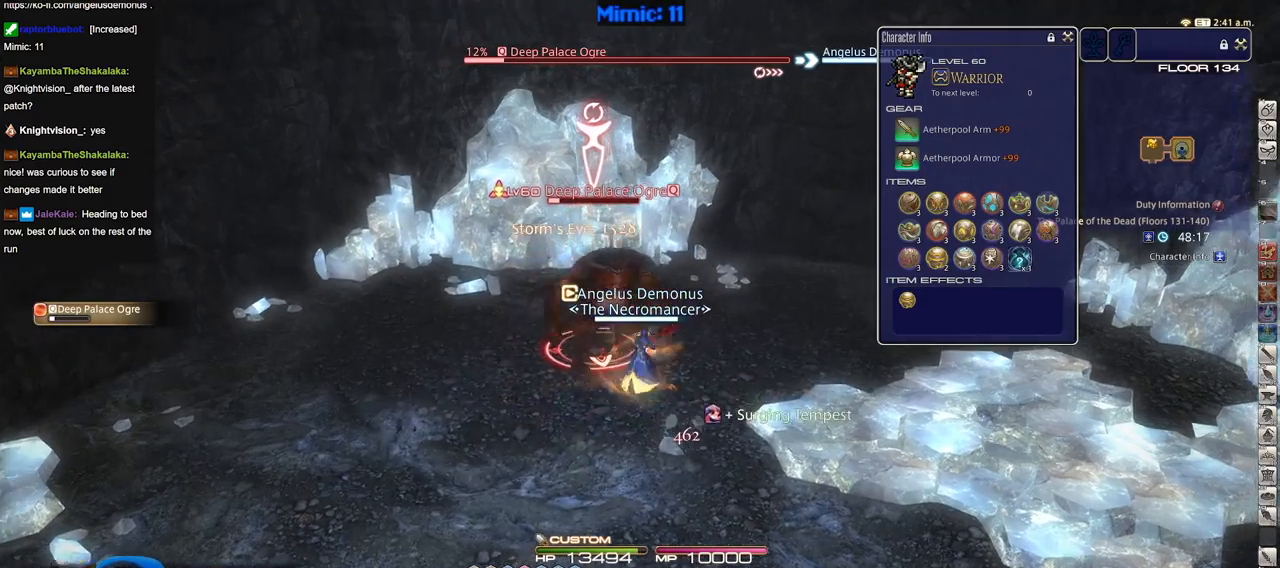
{"keys": [], "events": [[100, "p", "up"], [150, "1", "down"], [150, "p", "down"], [250, "p", "up"], [333, "p", "down"], [383, "1", "up"], [383, "p", "up"], [433, "w", "up"], [484, "d", "up"]]}
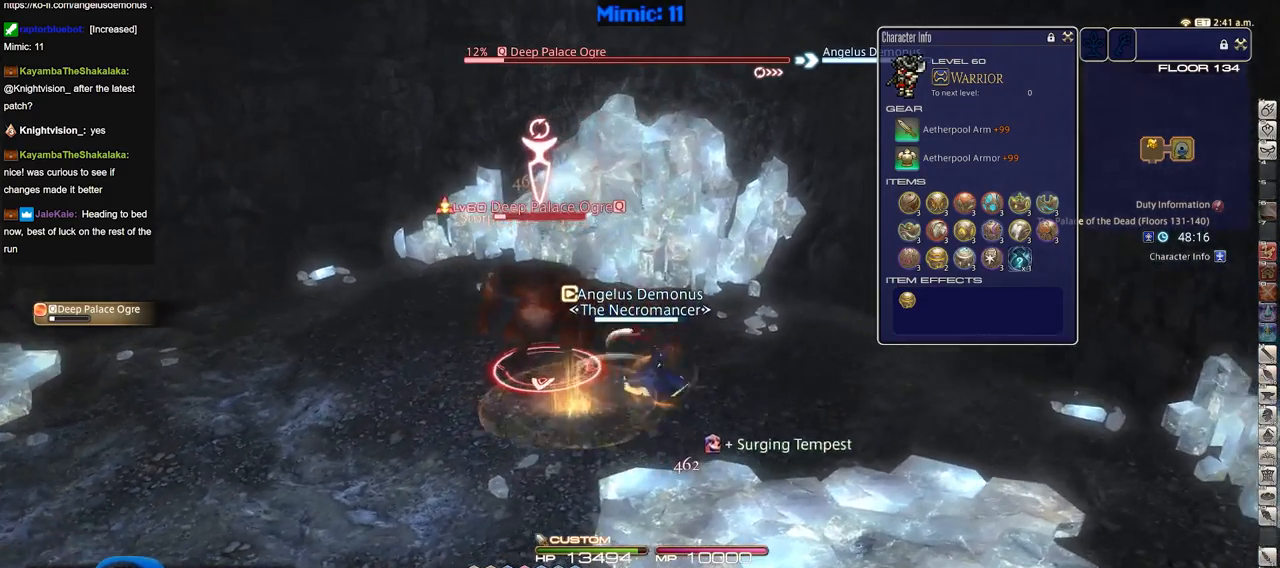
{"keys": ["a", "rbracket"], "events": [[267, "a", "down"], [267, "w", "down"], [351, "rbracket", "down"], [401, "w", "up"]]}
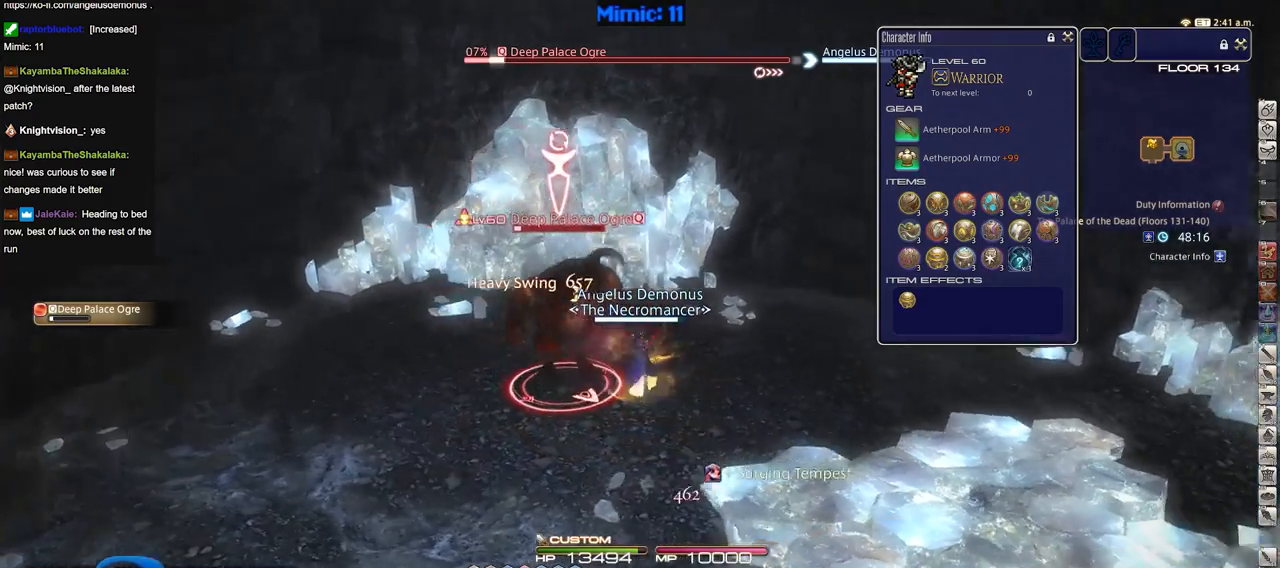
{"keys": ["d", "rbracket"], "events": [[133, "s", "down"], [317, "d", "down"], [367, "a", "up"], [417, "s", "up"]]}